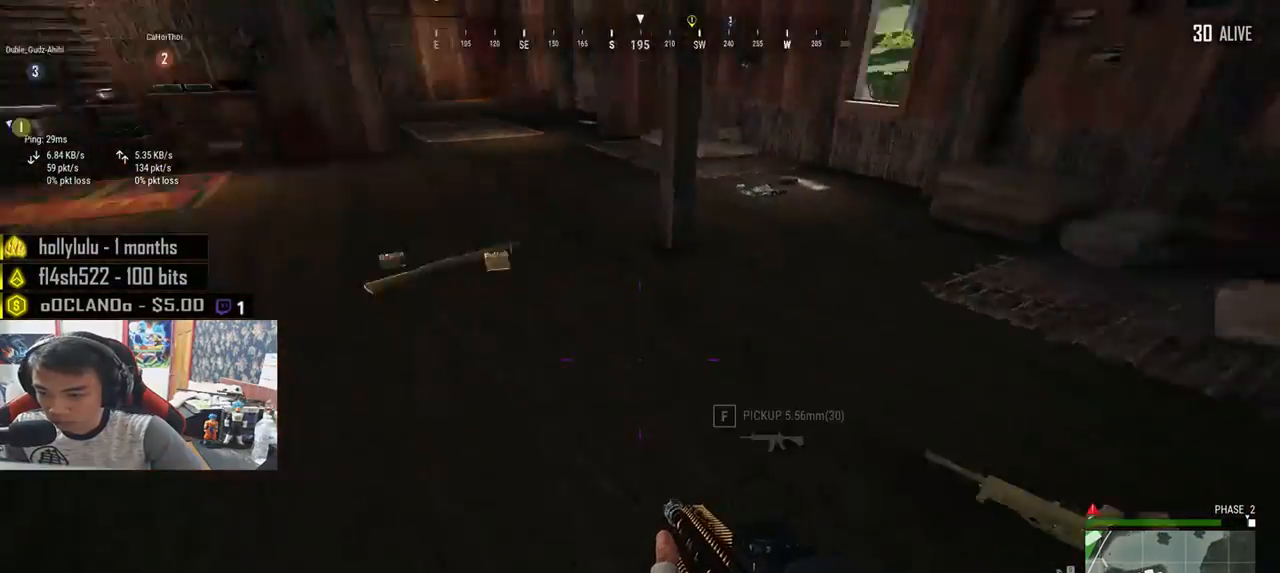
Gameplay with keyboard and mouse; each line is a JSON object with the keys and mouse buttons held at the frame after it. "events" lists presses ("down") and releases ("up") of "a", "c", "ctrl", "d", "e", "f", "q", "r", "s", "shift", "space", "tab", "v", "w", "x", "z", "mouse_left", "mouse_wheel", "mouse_right", "mouse_mb4" and "mouse_mb5" between this image and that frame as [ms after this image, input, new state], when the widget could be followed in between. "mouse_left", "mouse_wheel", "mouse_right", "mouse_mb4", "mouse_mb5" = the "left", "wheel", "right", "mb4", "mb5" buttons of the "mouse" list. No other keys are recorded. "wheel" means that the mouse wheel is clicked or scrolled. Mouse movement is not recorded.
{"keys": ["w"], "mouse": [], "events": [[17, "s", "up"], [150, "w", "down"], [250, "a", "up"], [417, "f", "down"], [500, "f", "up"]]}
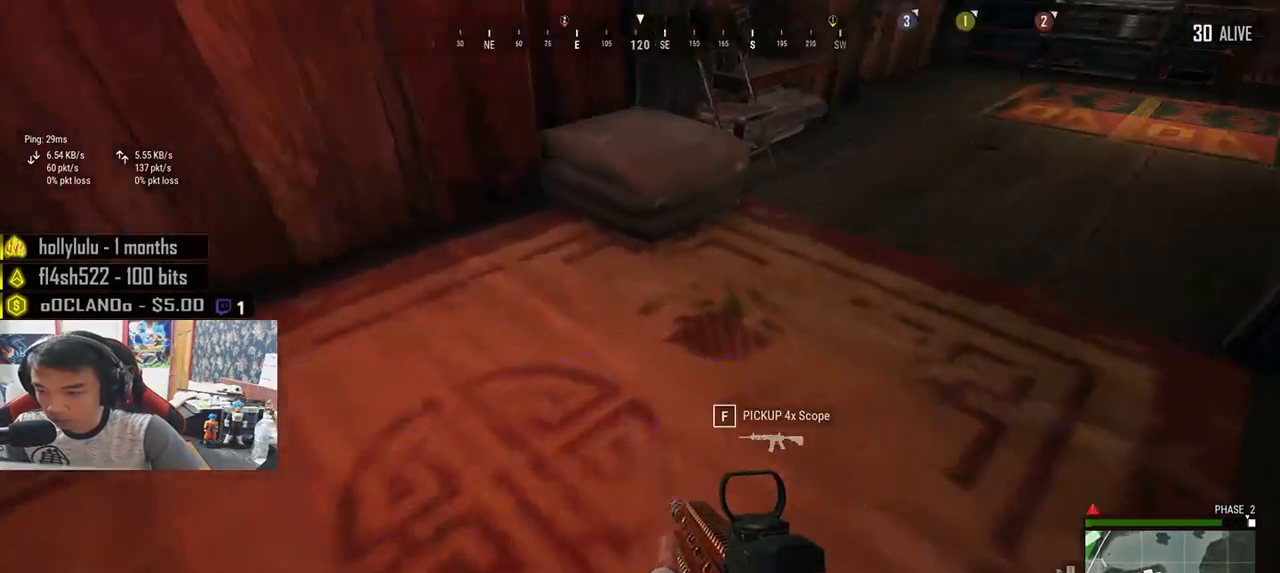
{"keys": ["a"], "mouse": [], "events": [[33, "a", "down"], [167, "w", "up"]]}
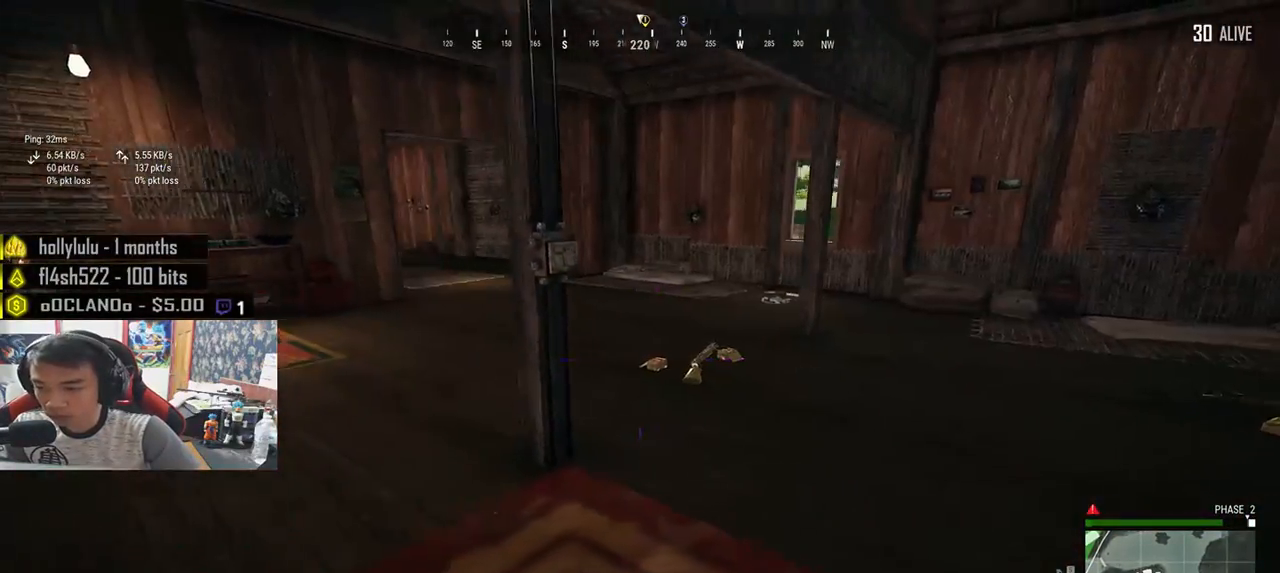
{"keys": ["shift", "w"], "mouse": [], "events": [[33, "w", "down"], [67, "a", "up"], [250, "tab", "down"], [333, "tab", "up"], [500, "shift", "down"]]}
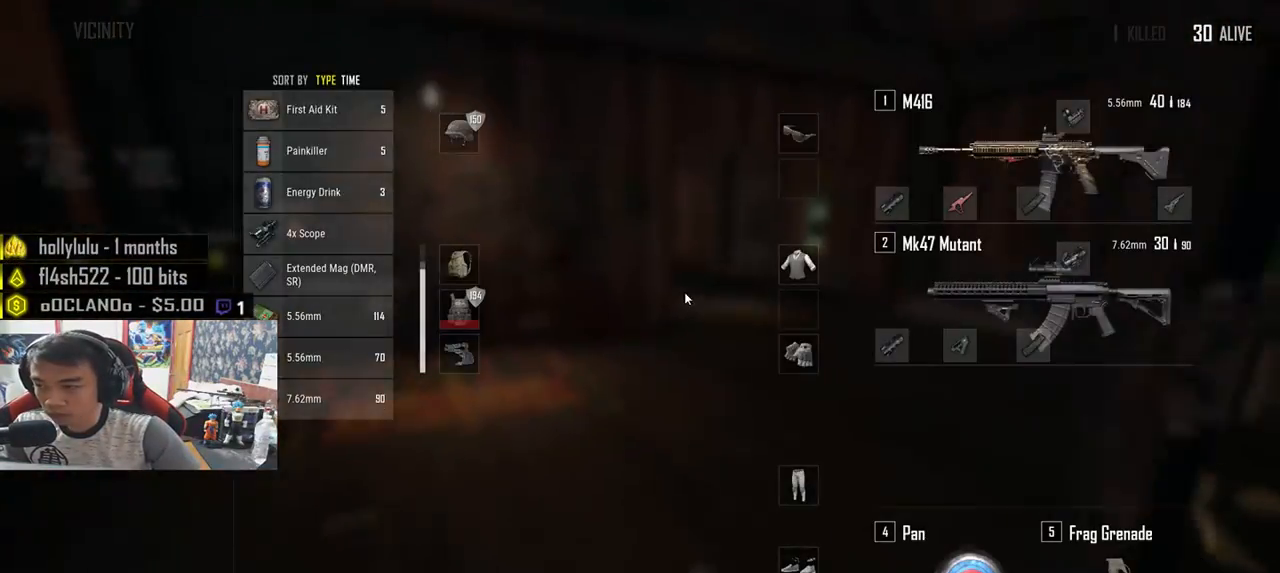
{"keys": ["d", "w"], "mouse": ["left"], "events": [[150, "d", "down"], [467, "mouse_left", "down"], [483, "shift", "up"]]}
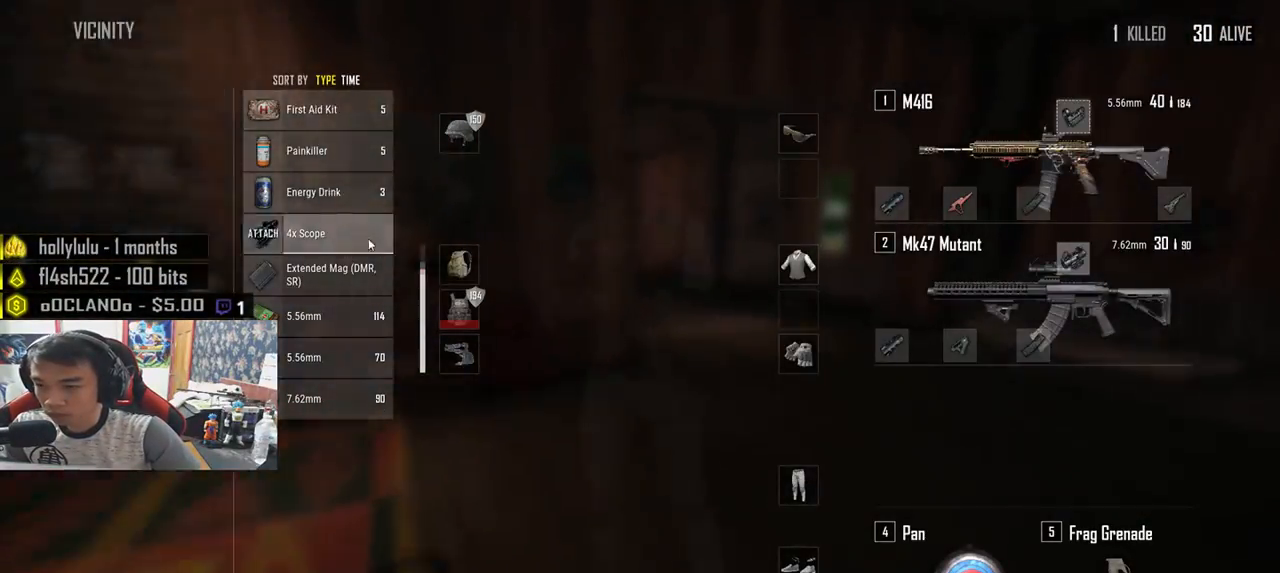
{"keys": ["d", "w"], "mouse": [], "events": [[67, "d", "up"], [150, "mouse_left", "up"], [300, "tab", "down"], [417, "tab", "up"], [450, "d", "down"]]}
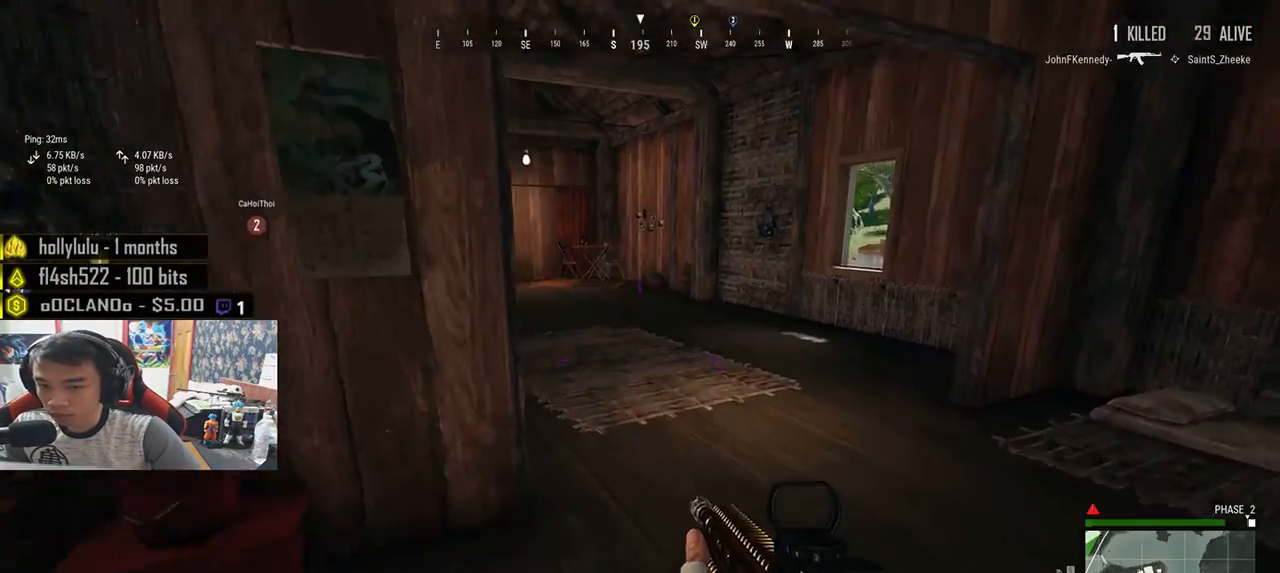
{"keys": ["shift", "w"], "mouse": [], "events": [[133, "shift", "down"], [333, "d", "up"]]}
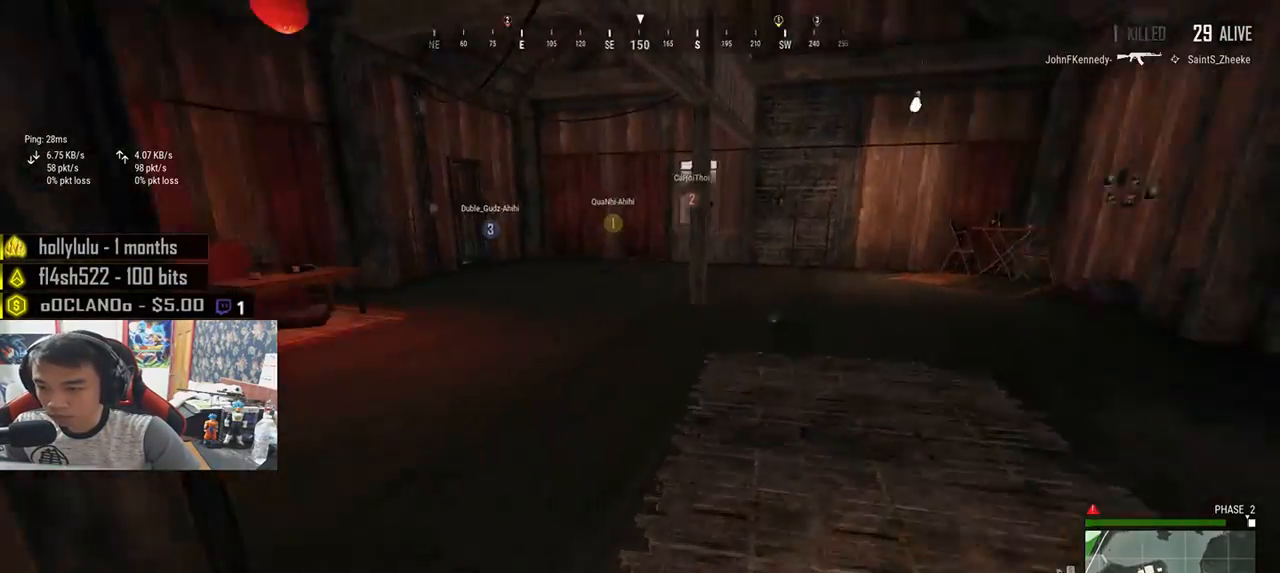
{"keys": ["shift", "w"], "mouse": [], "events": []}
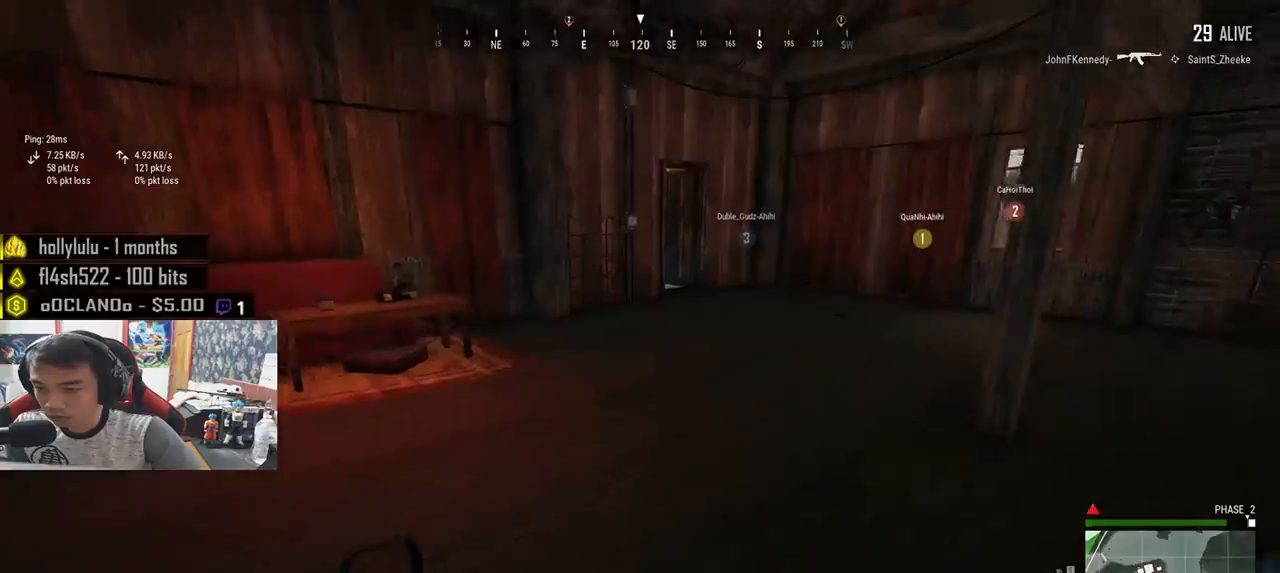
{"keys": ["d", "shift", "w"], "mouse": [], "events": [[150, "d", "down"]]}
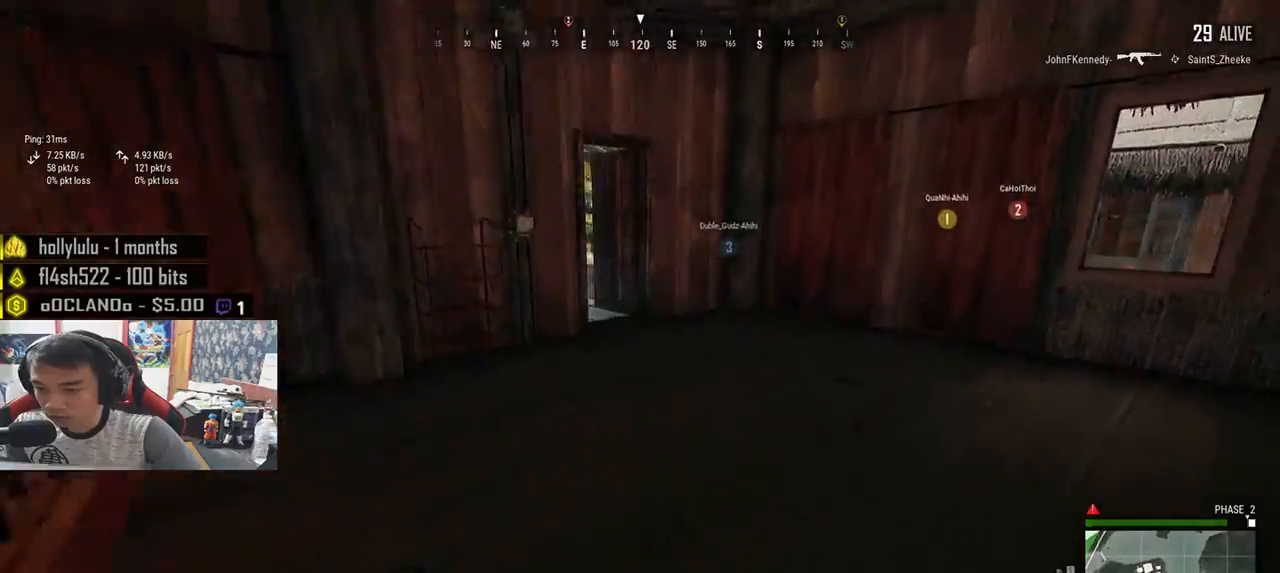
{"keys": ["shift", "w"], "mouse": [], "events": [[350, "d", "up"]]}
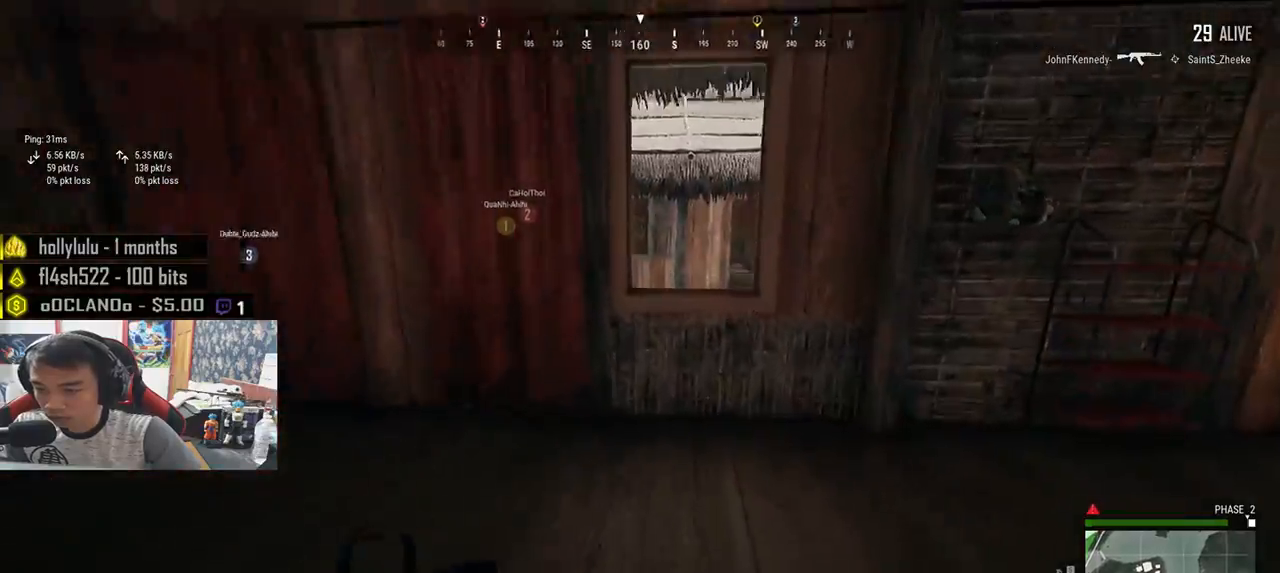
{"keys": ["c", "shift", "w"], "mouse": [], "events": [[283, "c", "down"], [367, "c", "up"], [433, "c", "down"]]}
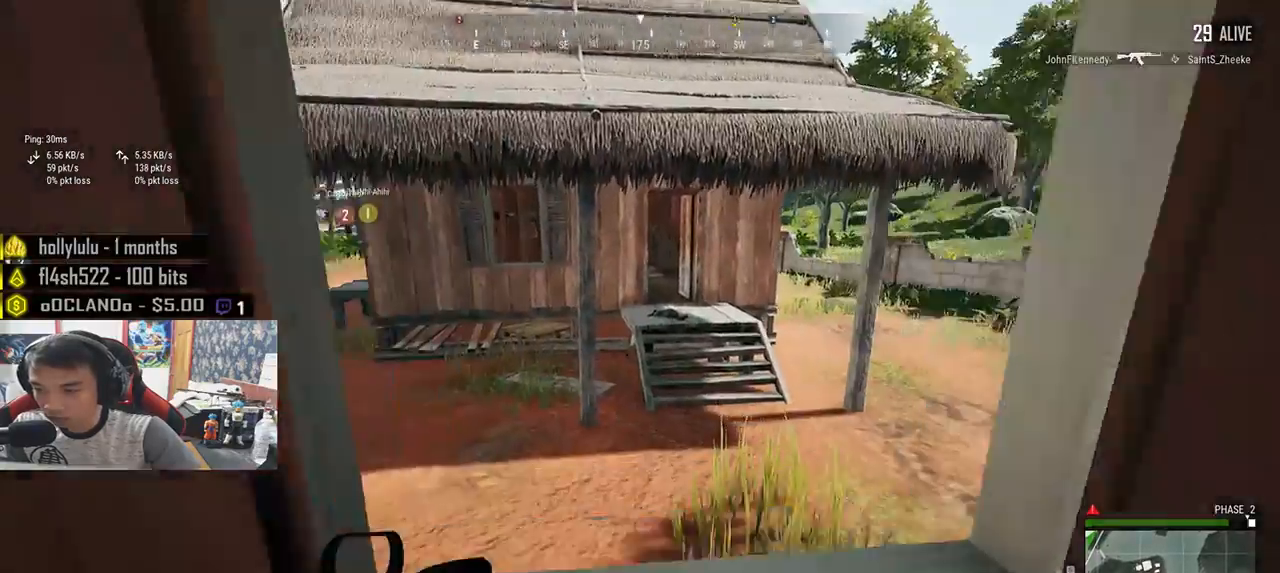
{"keys": ["shift", "w"], "mouse": [], "events": [[50, "c", "up"], [150, "c", "down"], [267, "c", "up"]]}
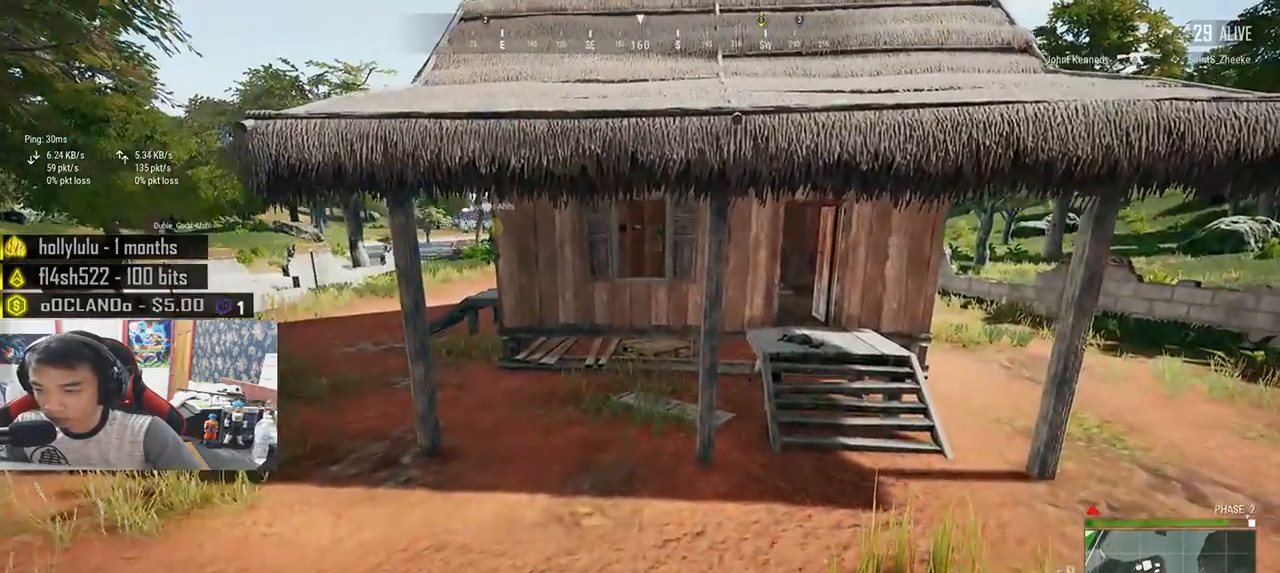
{"keys": ["shift", "w"], "mouse": [], "events": []}
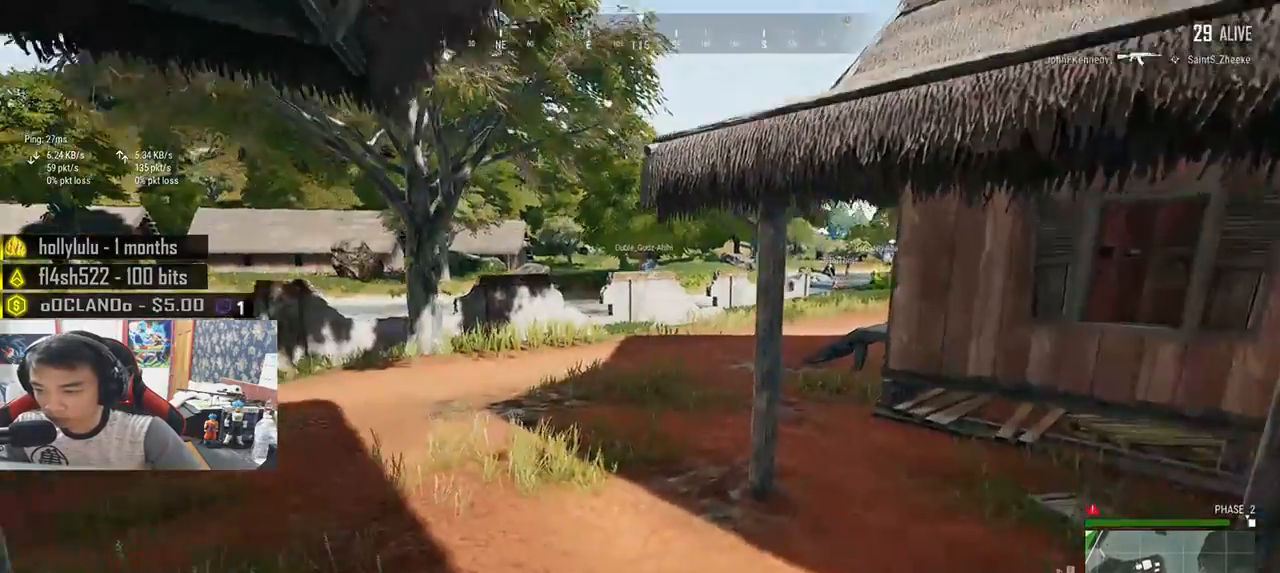
{"keys": ["shift", "w"], "mouse": [], "events": []}
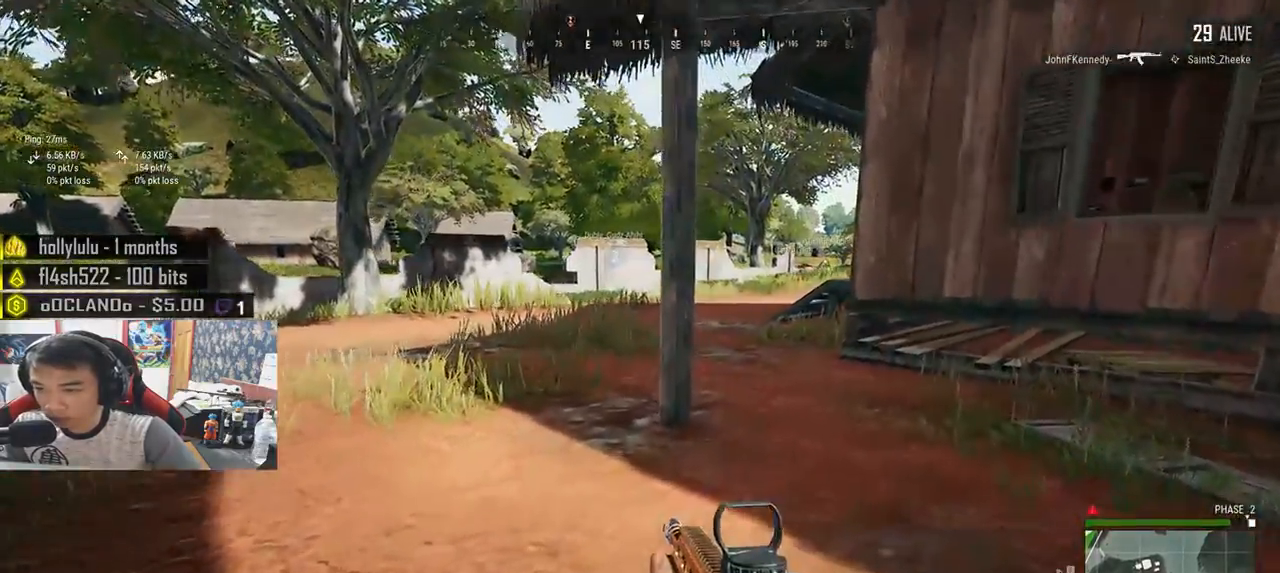
{"keys": ["shift", "w"], "mouse": [], "events": []}
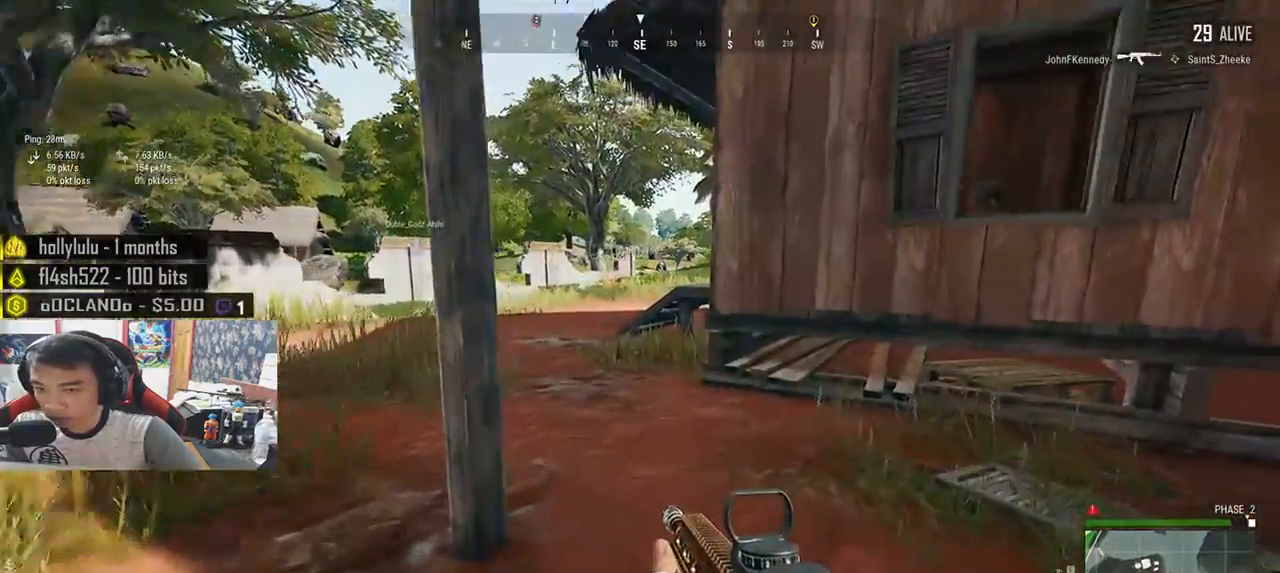
{"keys": ["shift", "w"], "mouse": [], "events": []}
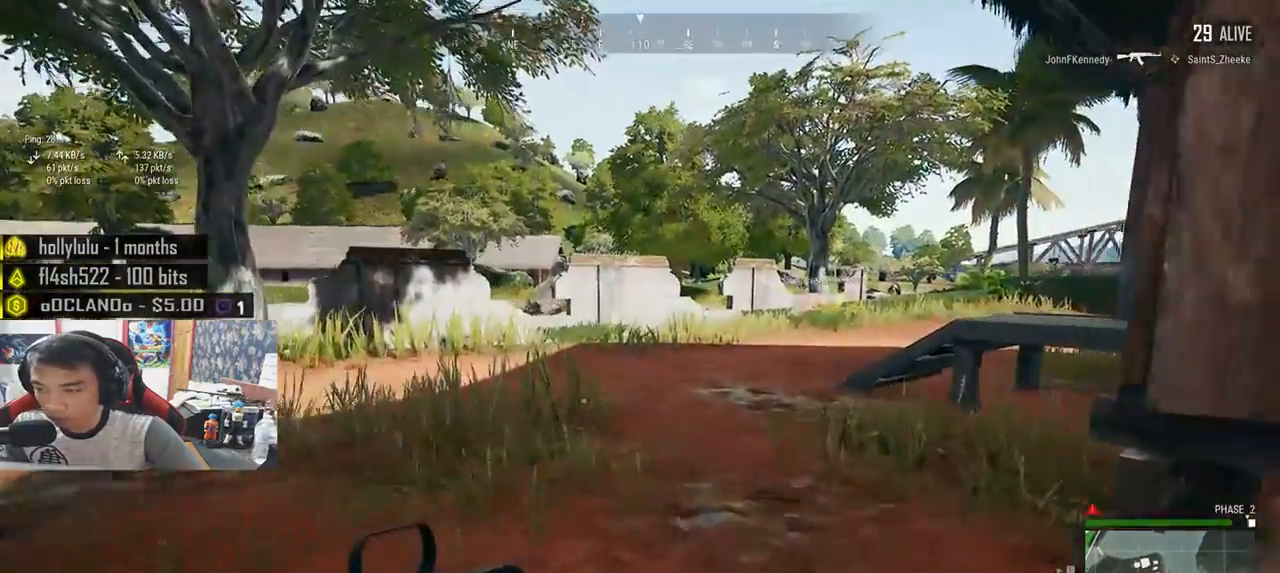
{"keys": ["shift", "w"], "mouse": [], "events": []}
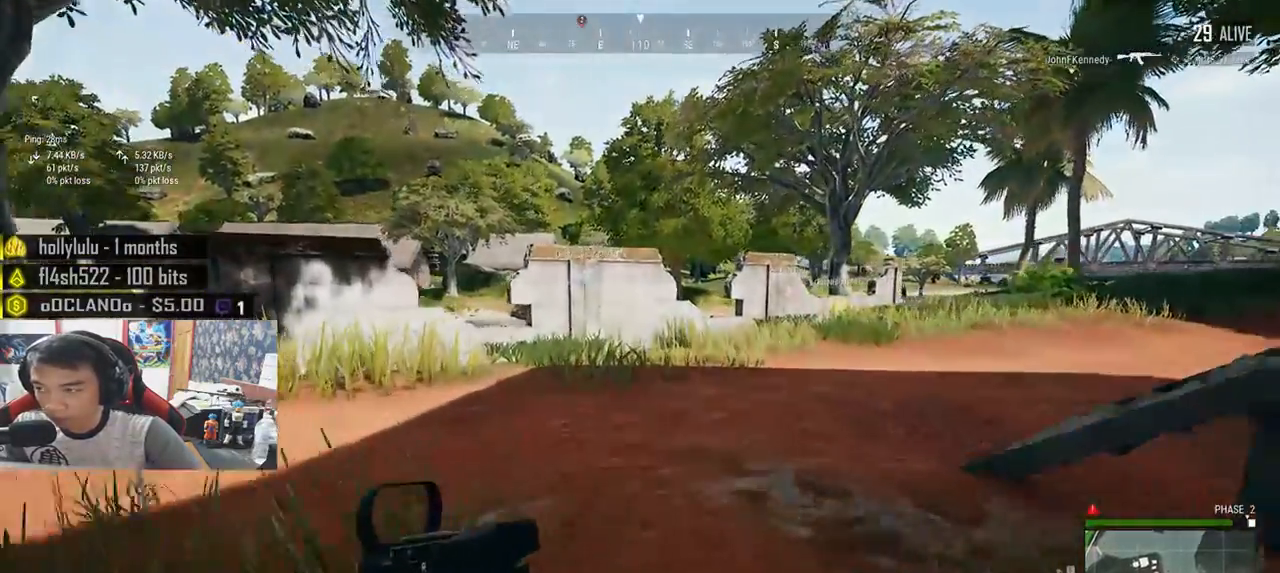
{"keys": ["shift", "w"], "mouse": [], "events": []}
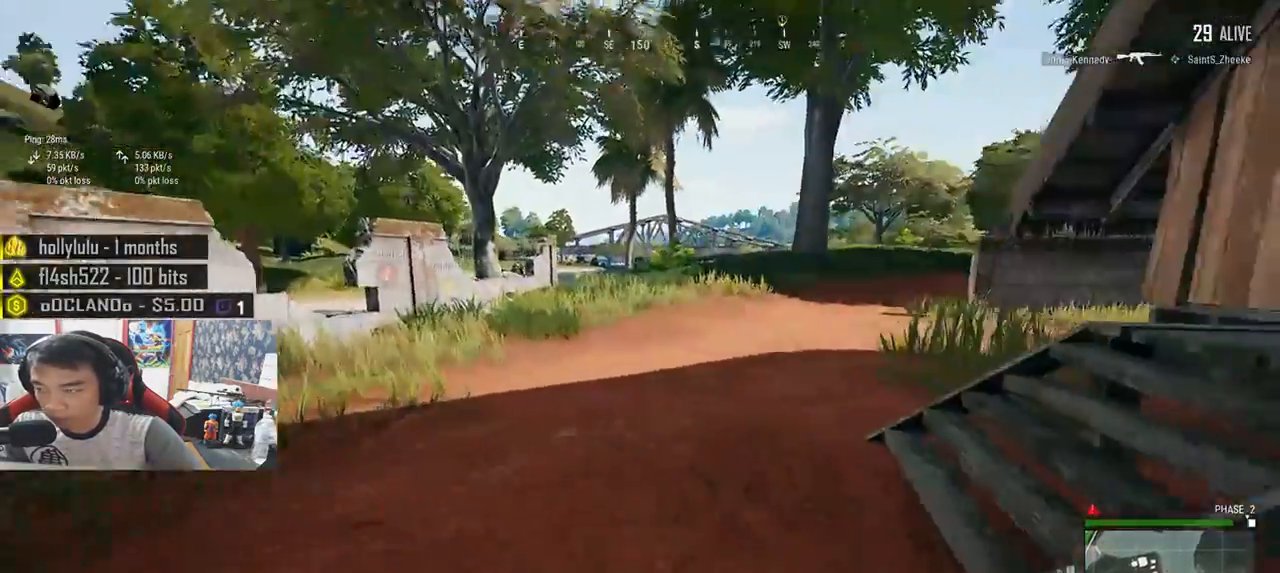
{"keys": ["shift", "w"], "mouse": [], "events": []}
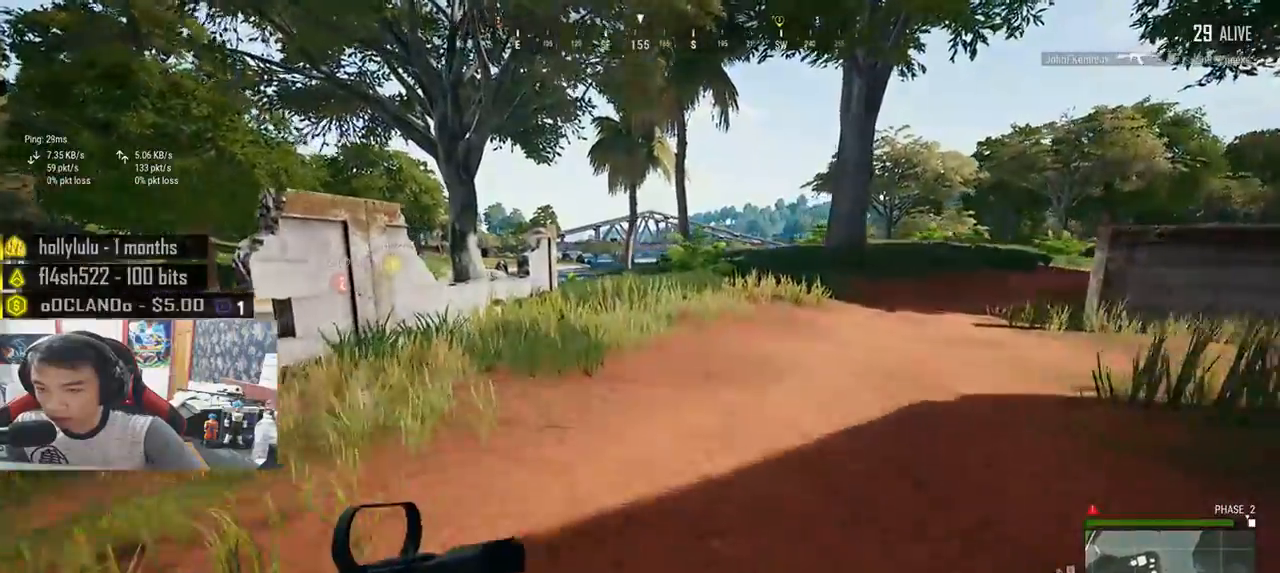
{"keys": ["shift", "w"], "mouse": [], "events": []}
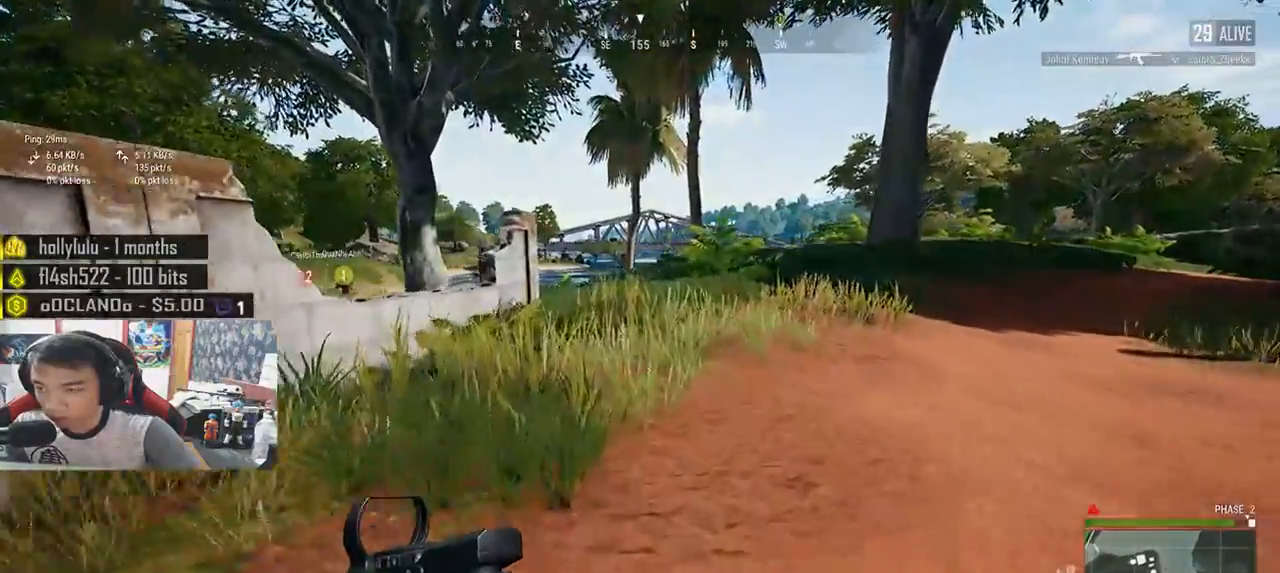
{"keys": ["shift", "w"], "mouse": [], "events": []}
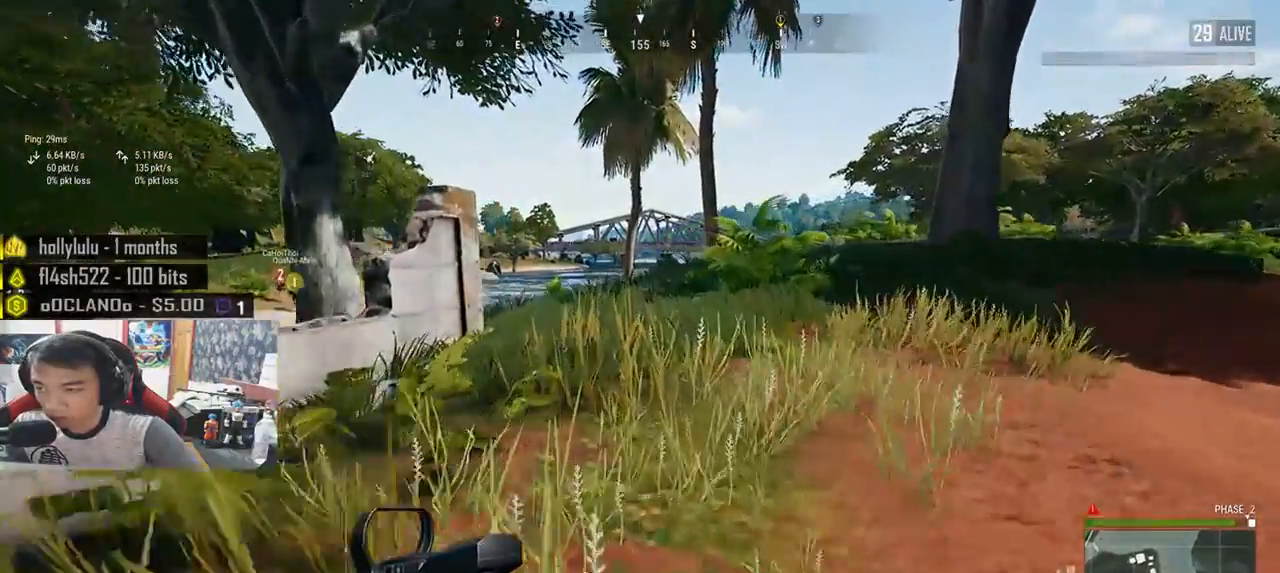
{"keys": ["shift", "w"], "mouse": [], "events": []}
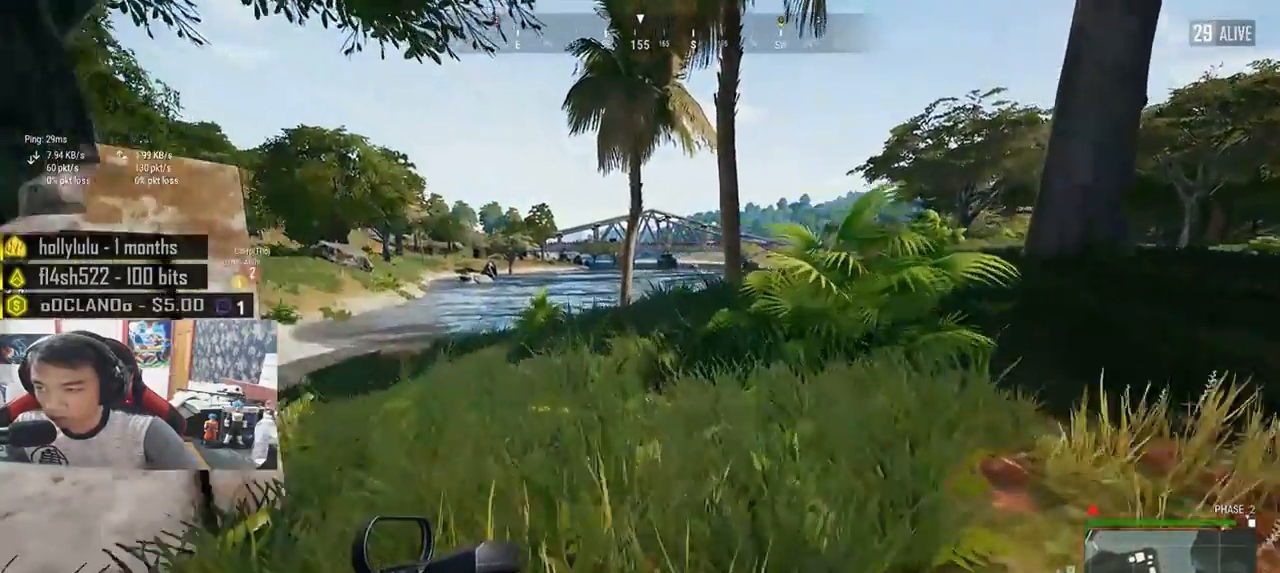
{"keys": ["shift", "w"], "mouse": [], "events": []}
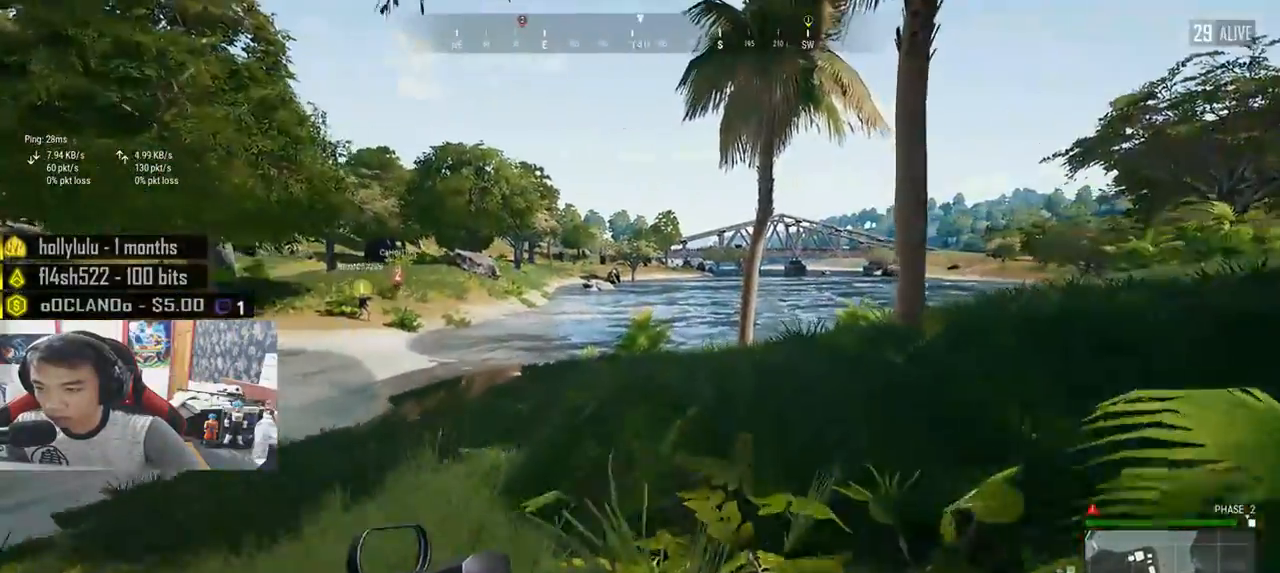
{"keys": ["shift", "w"], "mouse": [], "events": []}
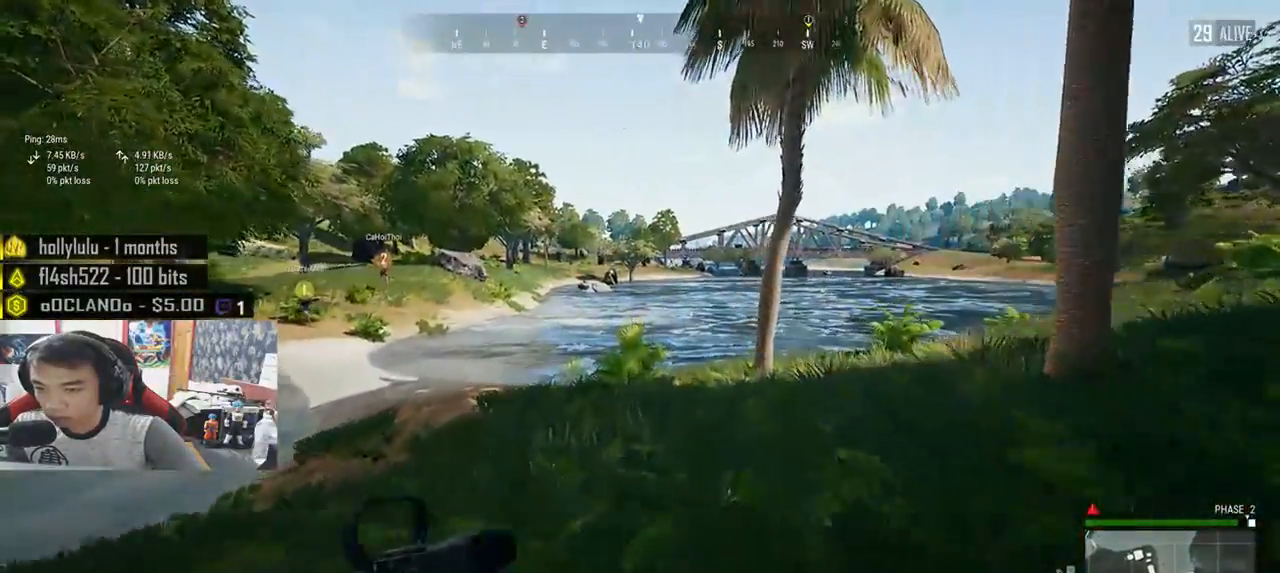
{"keys": ["shift", "w"], "mouse": [], "events": []}
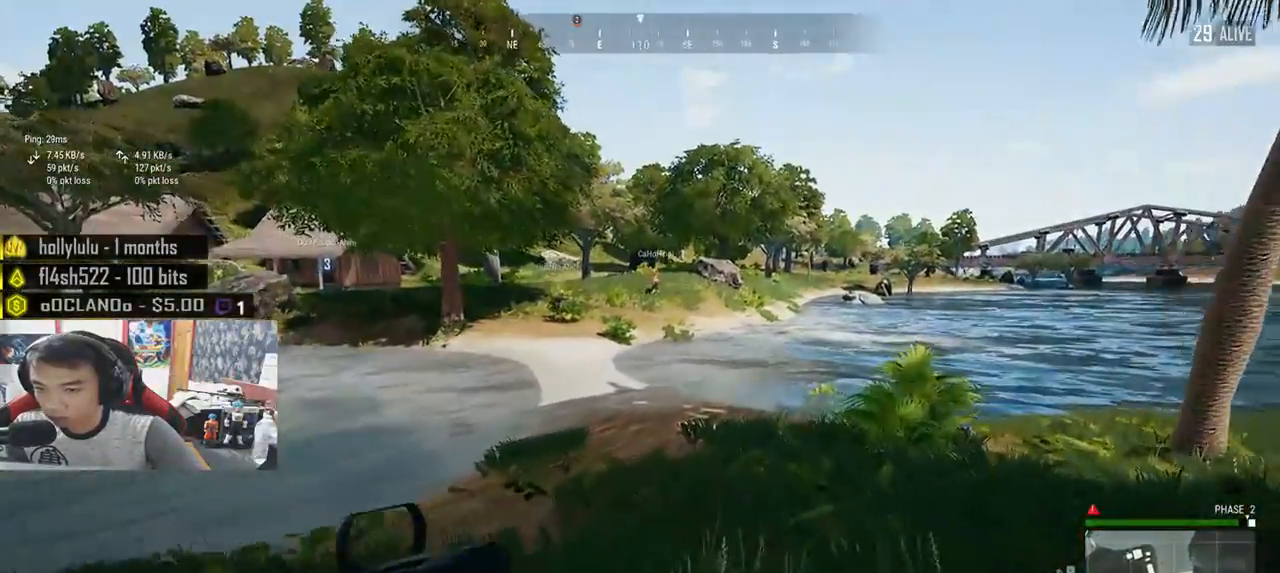
{"keys": ["shift", "w"], "mouse": [], "events": []}
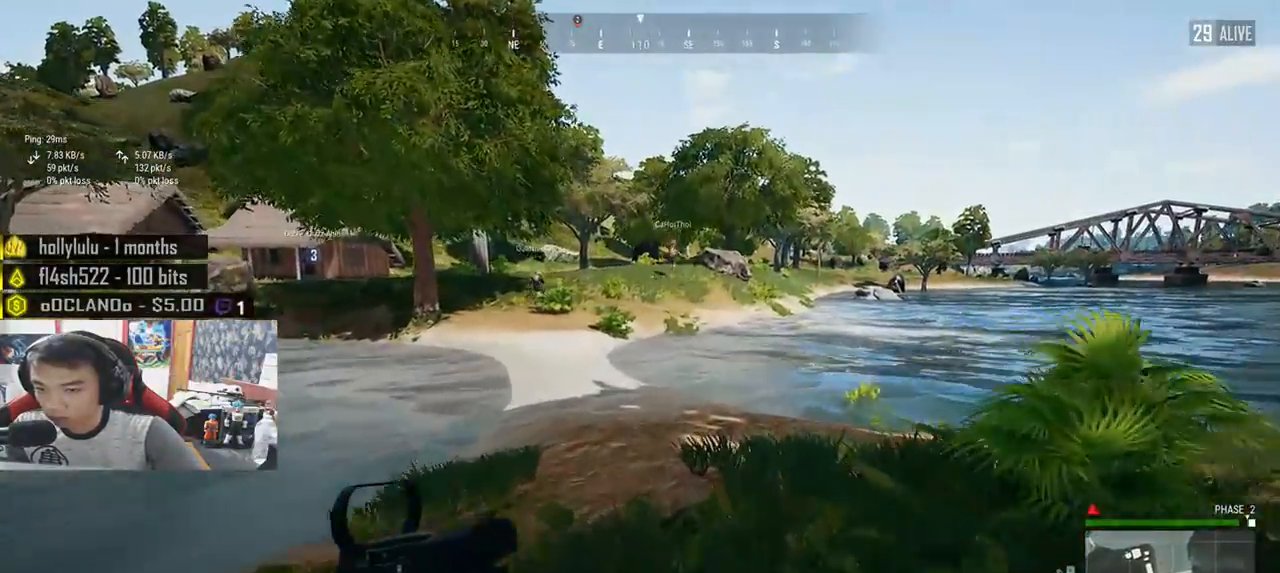
{"keys": ["shift", "w"], "mouse": [], "events": []}
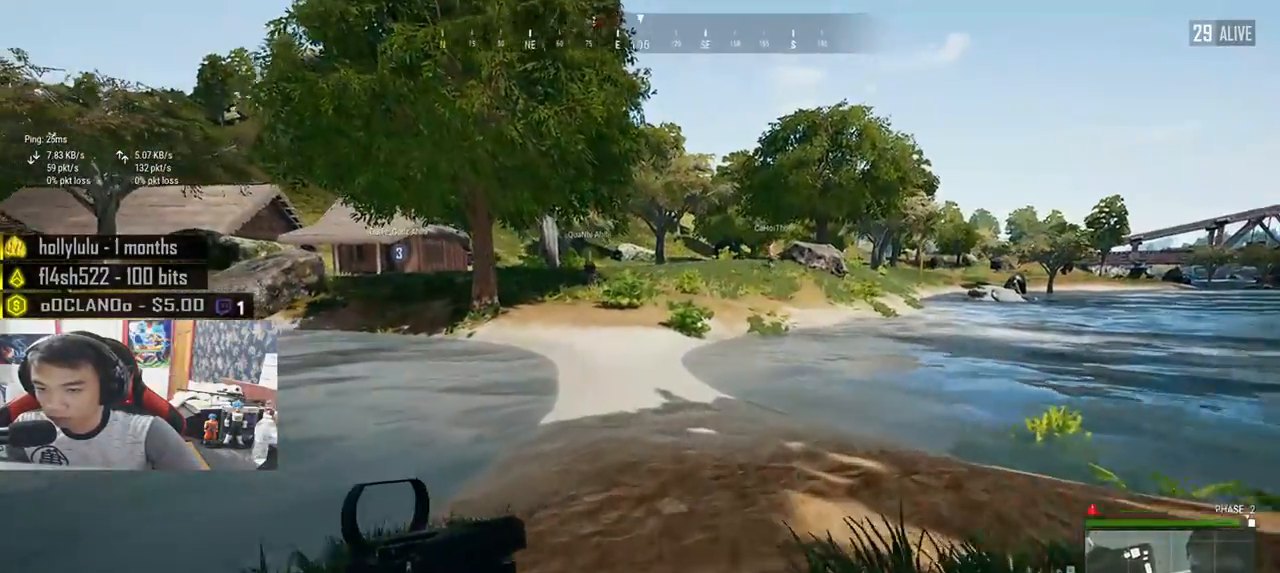
{"keys": ["shift", "w"], "mouse": [], "events": []}
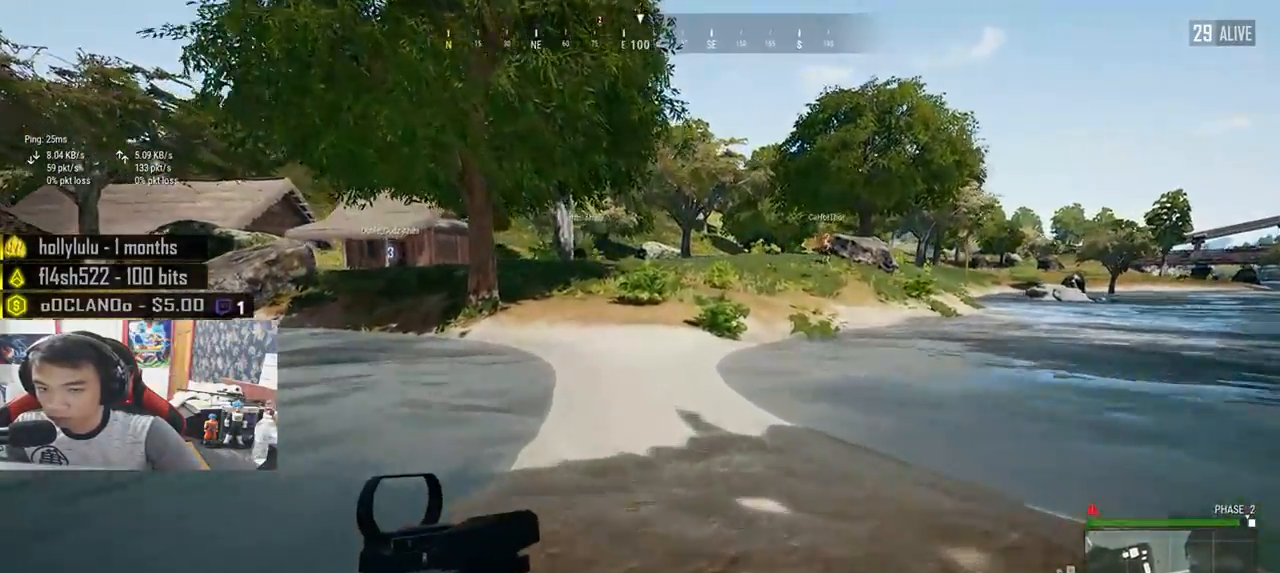
{"keys": ["shift", "w"], "mouse": [], "events": []}
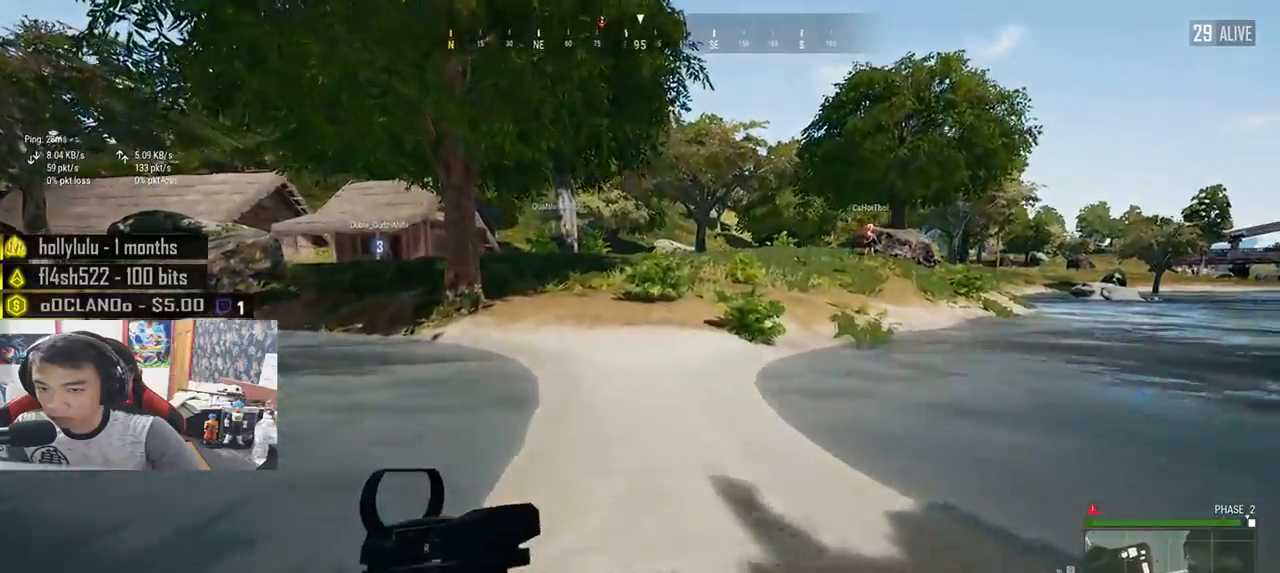
{"keys": ["shift", "w"], "mouse": [], "events": []}
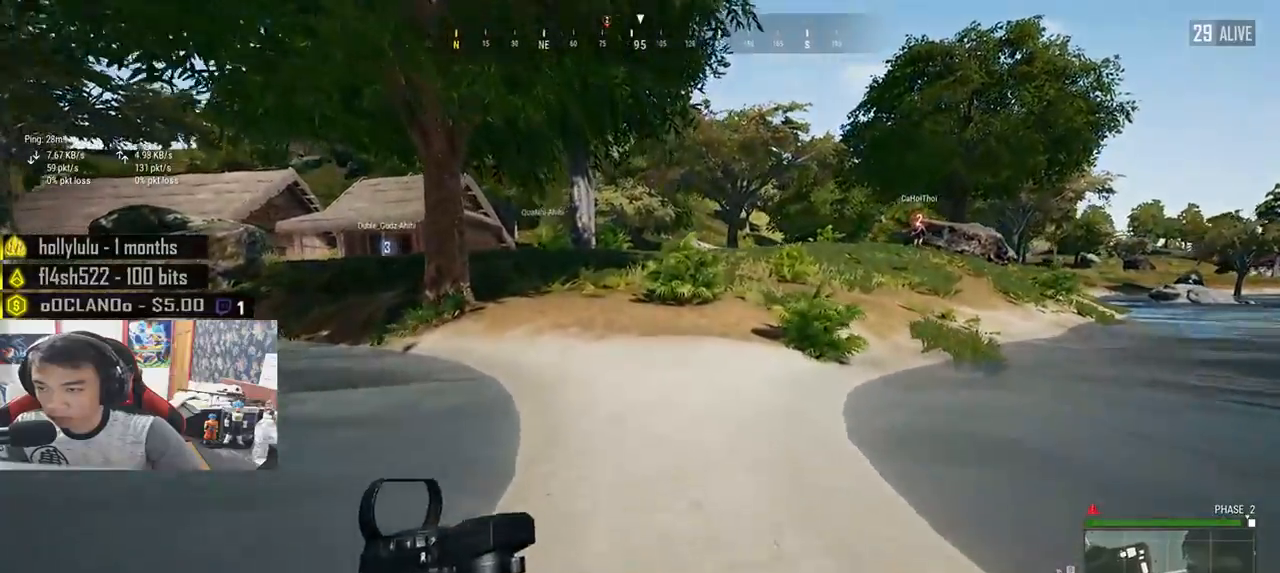
{"keys": ["shift", "w"], "mouse": [], "events": []}